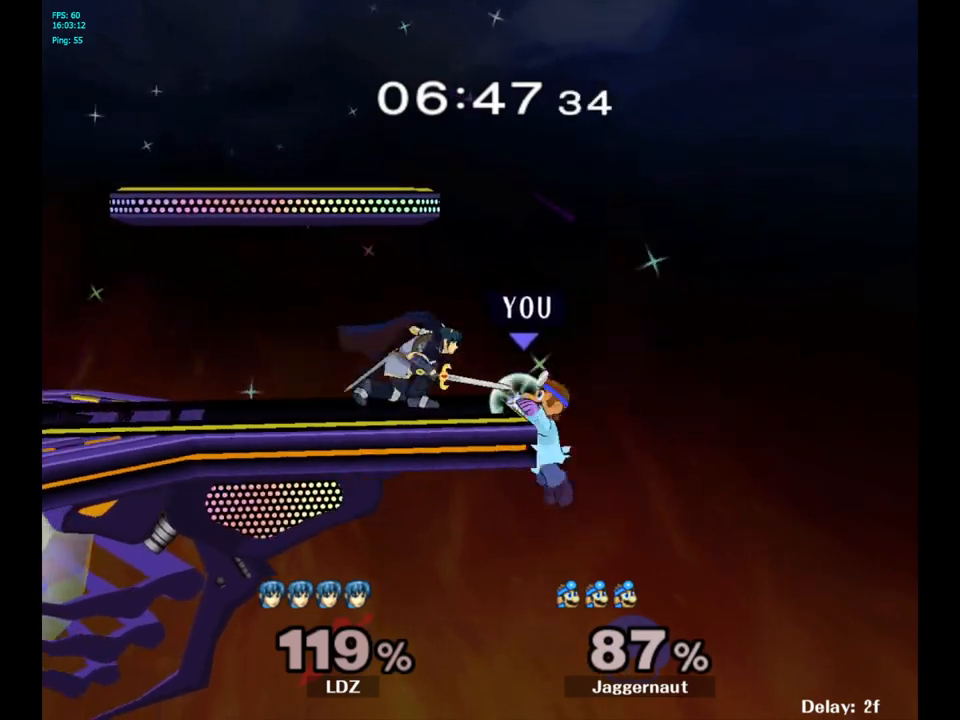
Gameplay with a controller (Nintendo layout); each line is a JSON object with the inputs held at the frame after it. "events" lists button and stick changes between this image and that frame as [ms after this image, input, new state], when the widget could be followed in between. Not read: L3 R3.
{"buttons": ["A"], "left_stick": "left", "right_stick": "center", "events": [[67, "left_stick", "right"], [133, "left_stick", "left"], [150, "Y", "down"], [283, "A", "down"], [367, "Y", "up"]]}
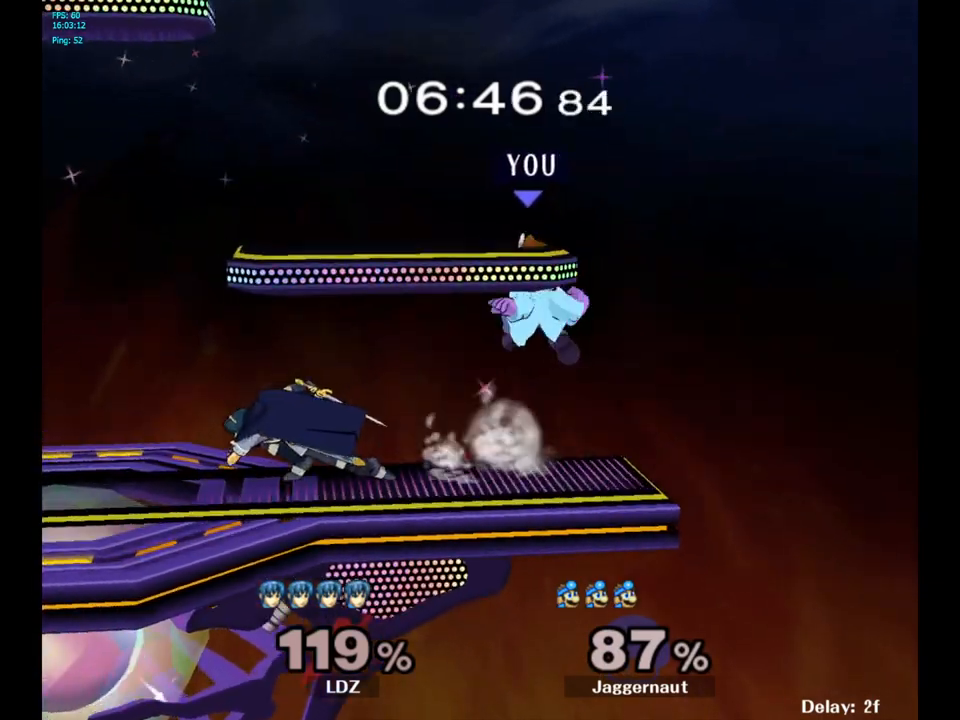
{"buttons": ["R1"], "left_stick": "center", "right_stick": "center", "events": [[33, "A", "up"], [33, "left_stick", "center"], [217, "left_stick", "down-left"], [317, "R1", "down"], [500, "left_stick", "center"]]}
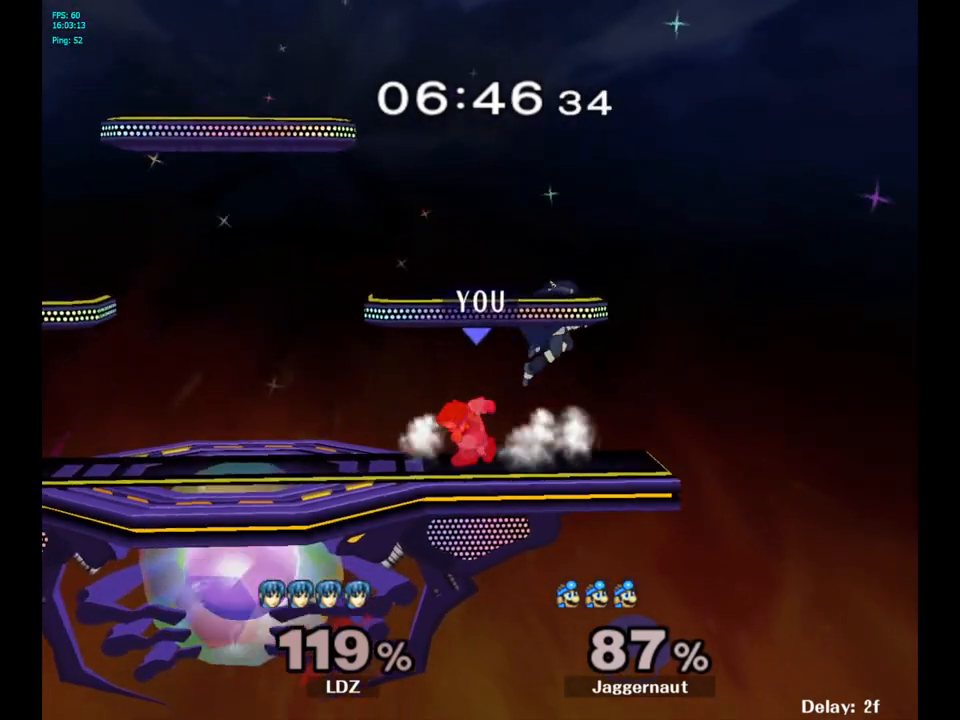
{"buttons": ["R1"], "left_stick": "left", "right_stick": "center", "events": [[350, "left_stick", "left"]]}
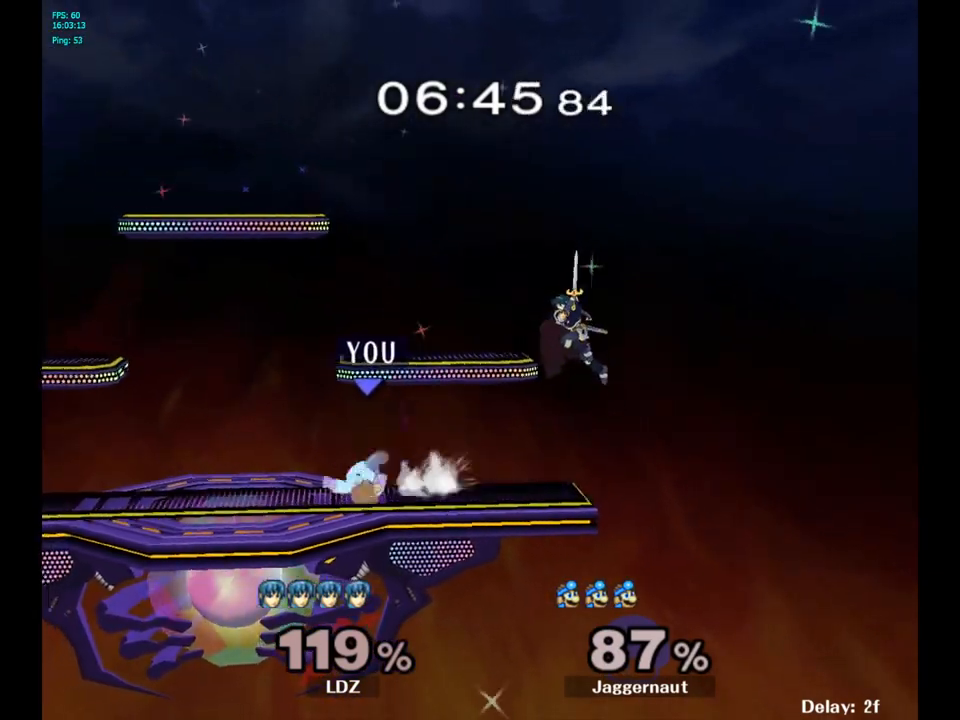
{"buttons": ["Y"], "left_stick": "down-right", "right_stick": "center", "events": [[83, "R1", "up"], [150, "left_stick", "center"], [433, "left_stick", "down-right"], [467, "Y", "down"]]}
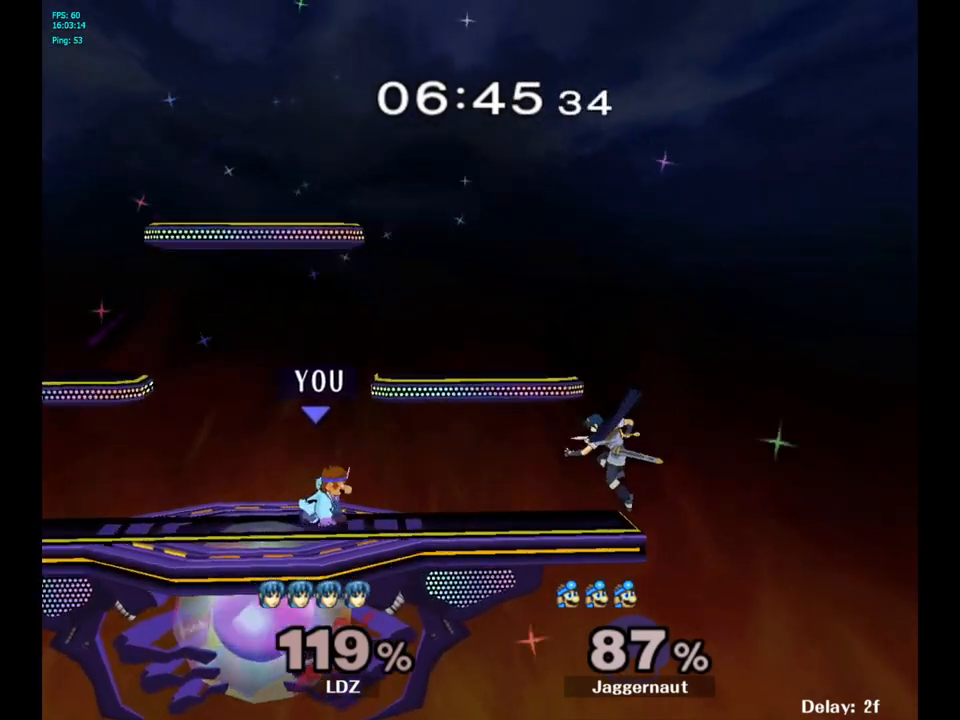
{"buttons": [], "left_stick": "center", "right_stick": "center", "events": [[33, "R1", "down"], [167, "Y", "up"], [183, "R1", "up"], [183, "left_stick", "center"], [267, "Y", "down"], [283, "left_stick", "down-left"], [333, "R1", "down"], [467, "R1", "up"], [467, "Y", "up"], [483, "left_stick", "center"]]}
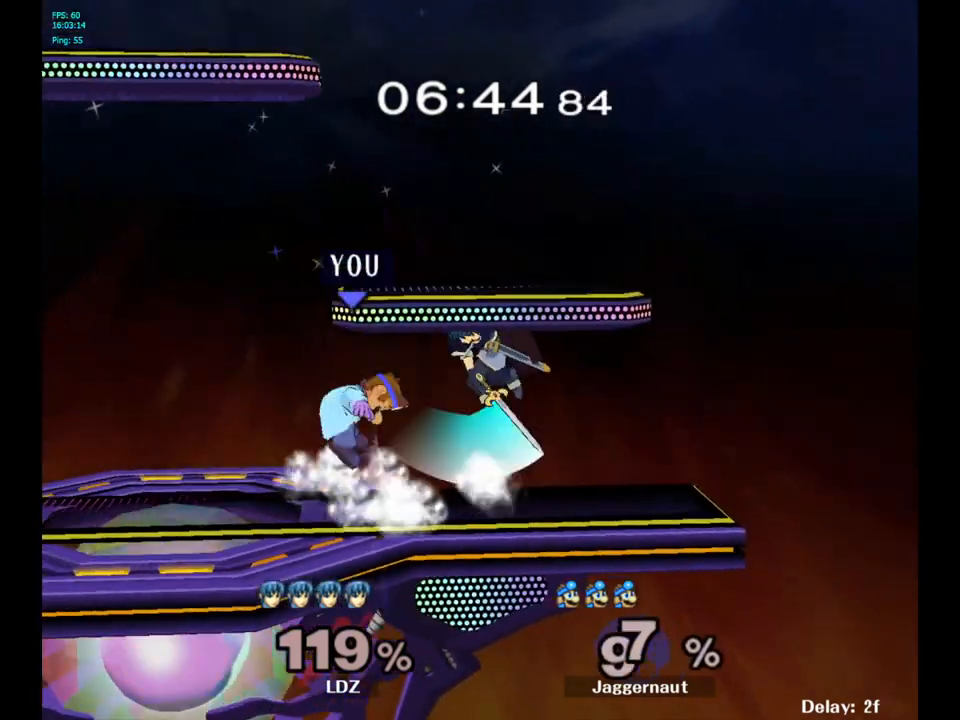
{"buttons": [], "left_stick": "center", "right_stick": "center", "events": []}
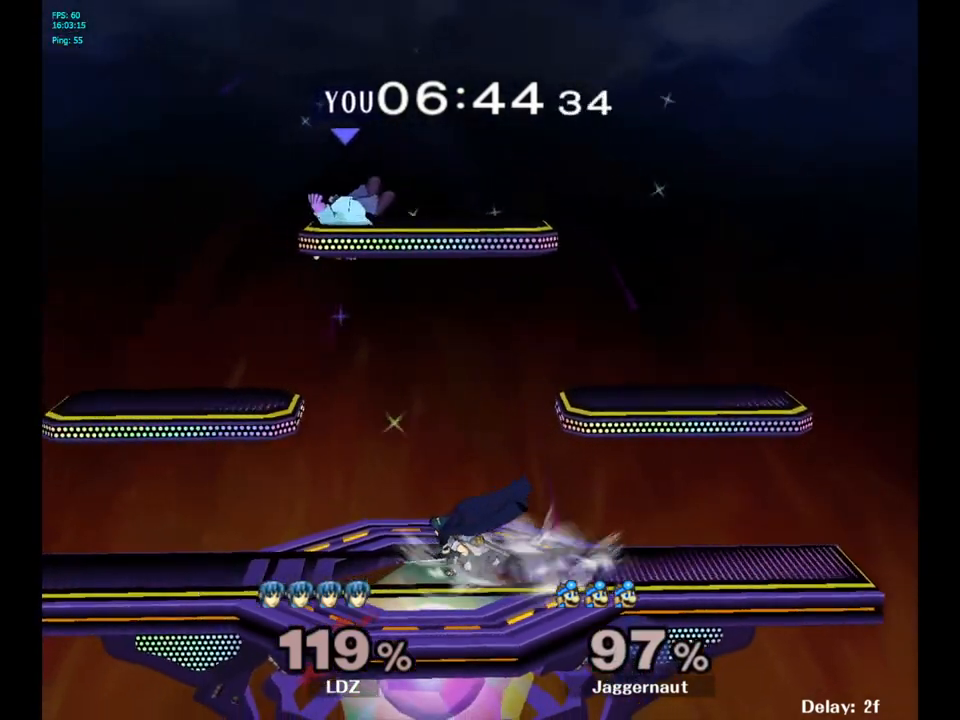
{"buttons": ["Y"], "left_stick": "up", "right_stick": "center", "events": [[367, "Y", "down"], [400, "left_stick", "up"]]}
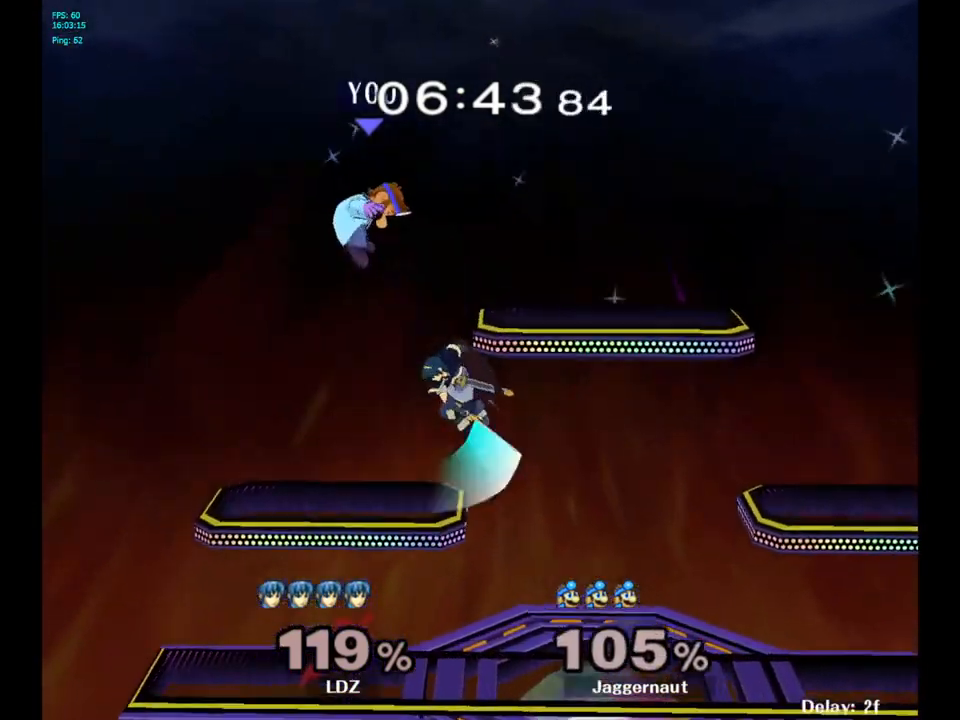
{"buttons": ["Y"], "left_stick": "center", "right_stick": "center", "events": [[33, "Y", "up"], [150, "left_stick", "up-right"], [267, "Y", "down"], [350, "left_stick", "center"], [383, "Y", "up"], [450, "Y", "down"]]}
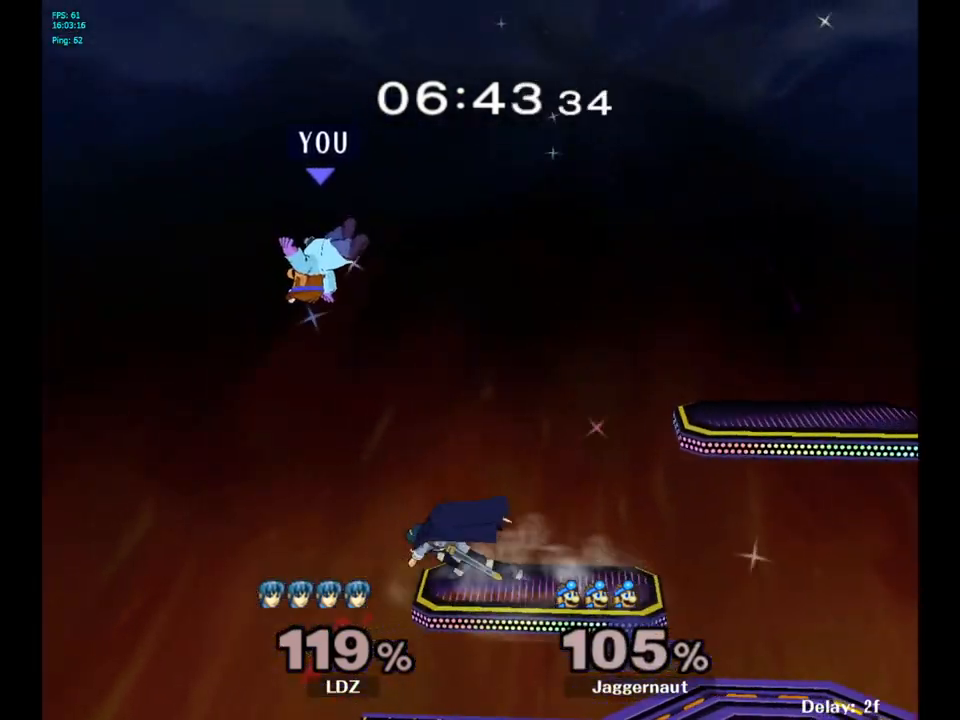
{"buttons": [], "left_stick": "center", "right_stick": "center", "events": [[17, "left_stick", "up-right"], [33, "Y", "up"], [100, "Y", "down"], [183, "Y", "up"], [233, "Y", "down"], [383, "Y", "up"], [500, "left_stick", "center"]]}
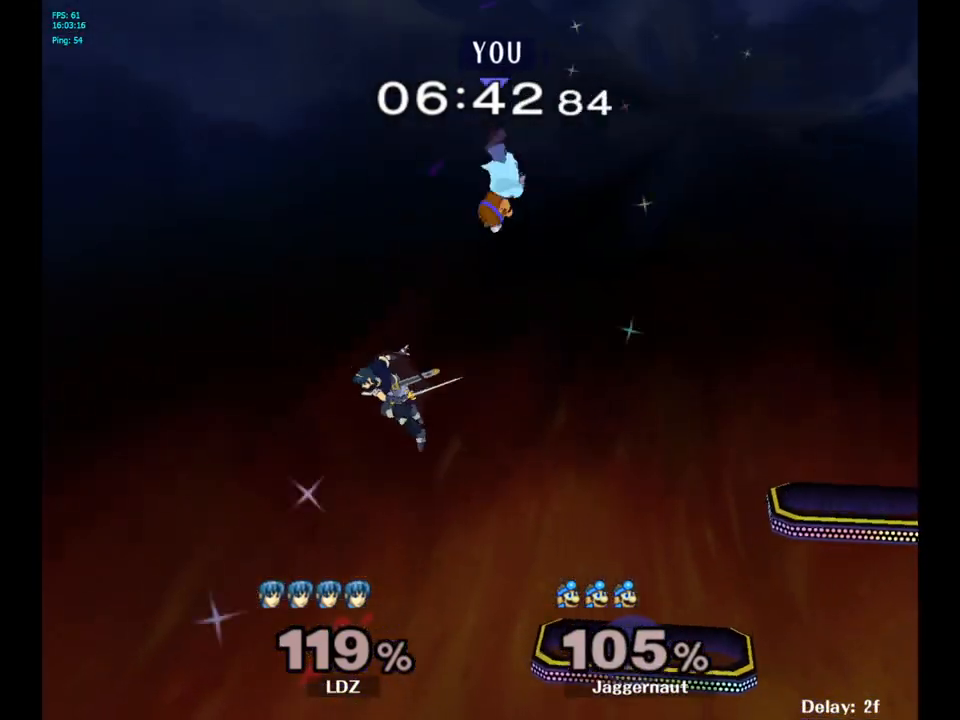
{"buttons": [], "left_stick": "right", "right_stick": "center", "events": [[200, "left_stick", "right"]]}
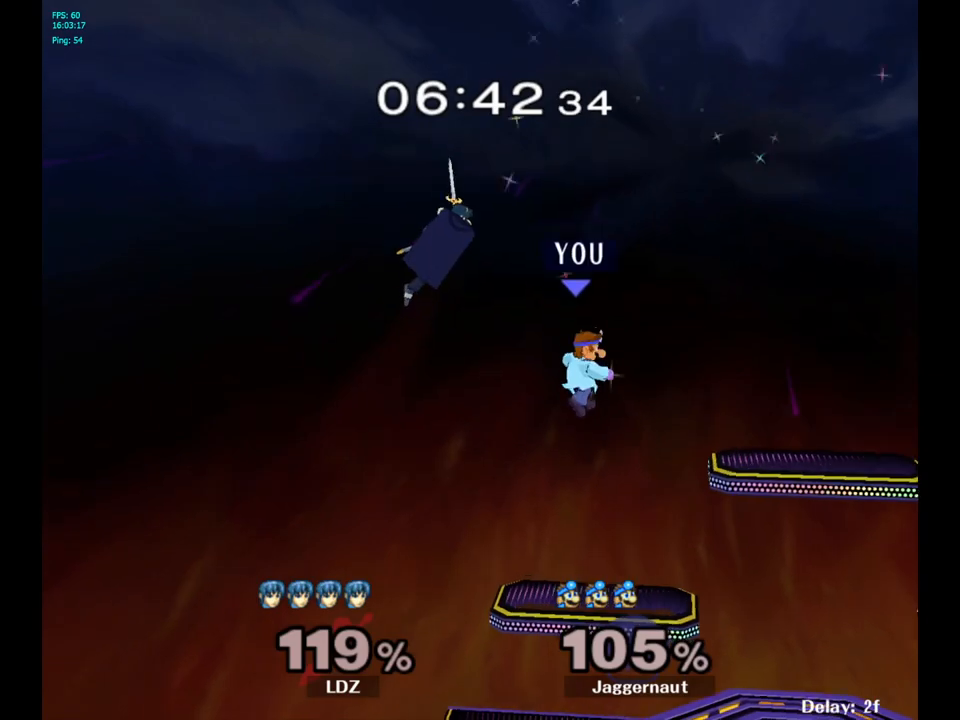
{"buttons": [], "left_stick": "down", "right_stick": "center", "events": [[217, "left_stick", "down-right"], [400, "left_stick", "down"]]}
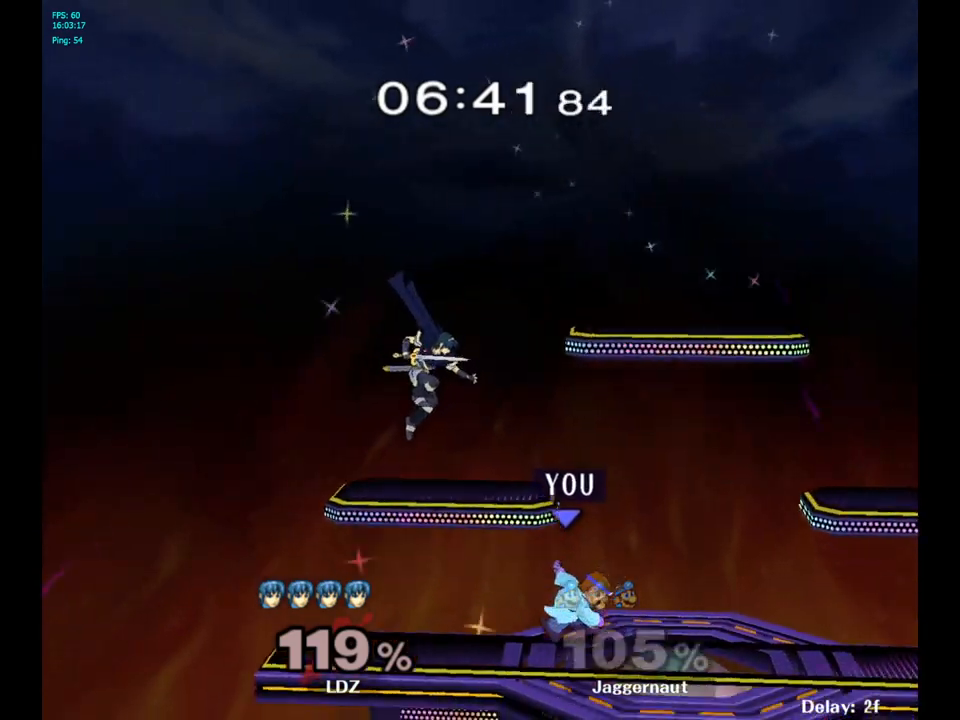
{"buttons": ["A"], "left_stick": "right", "right_stick": "center", "events": [[83, "left_stick", "center"], [200, "left_stick", "left"], [233, "Y", "down"], [250, "left_stick", "center"], [333, "A", "down"], [383, "Y", "up"], [433, "left_stick", "right"]]}
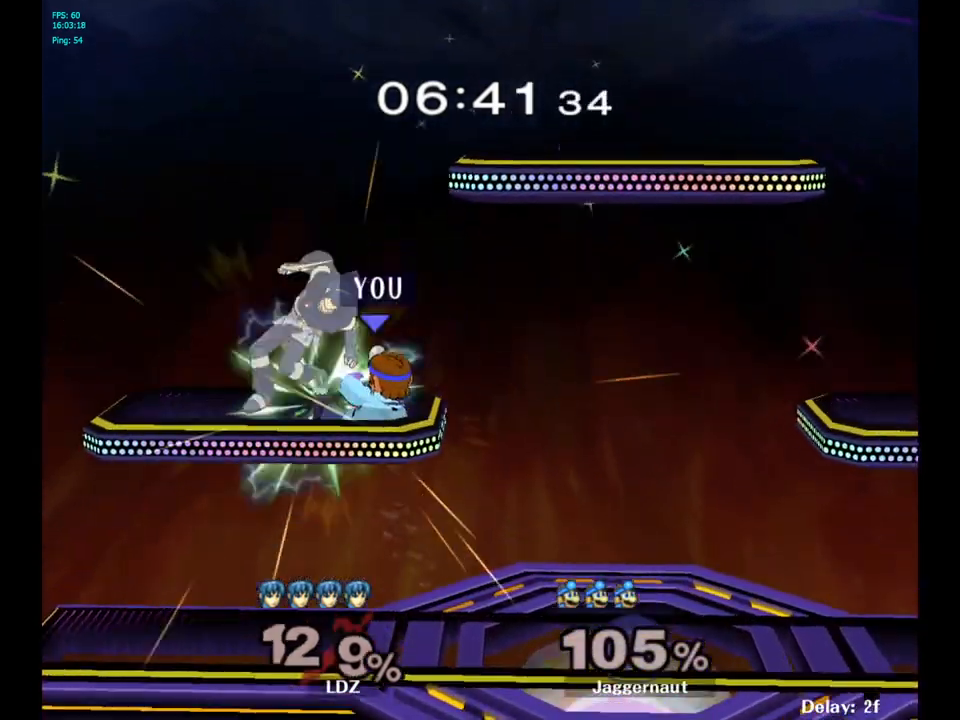
{"buttons": ["R1"], "left_stick": "down-left", "right_stick": "center", "events": [[17, "A", "up"], [383, "R1", "down"], [483, "left_stick", "down-left"]]}
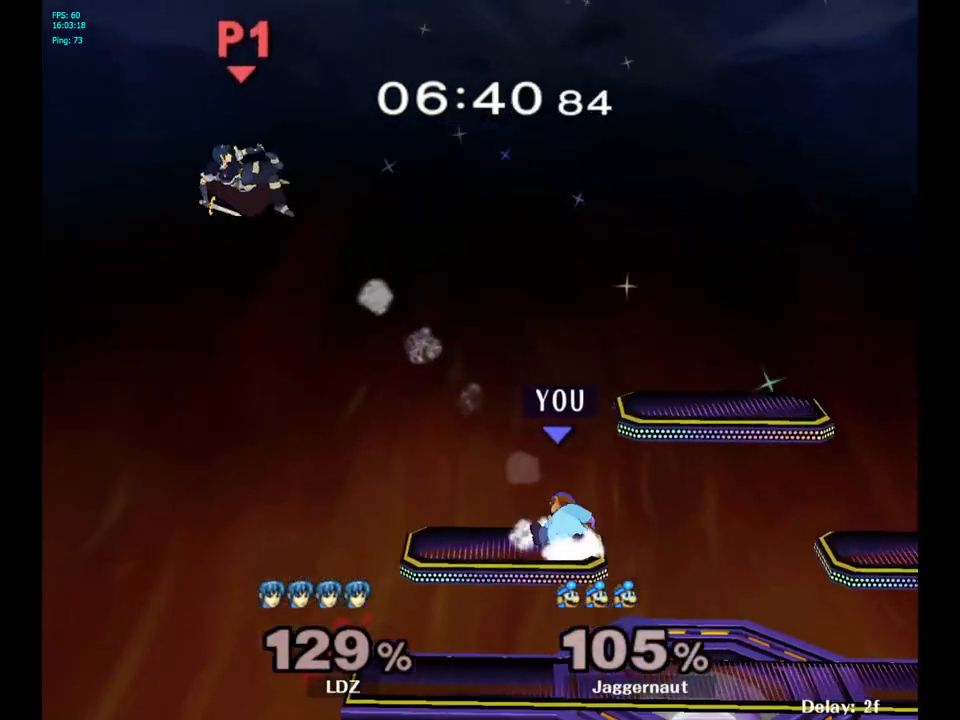
{"buttons": [], "left_stick": "center", "right_stick": "center", "events": [[33, "R1", "up"], [33, "left_stick", "left"], [83, "left_stick", "center"], [300, "B", "down"], [383, "B", "up"]]}
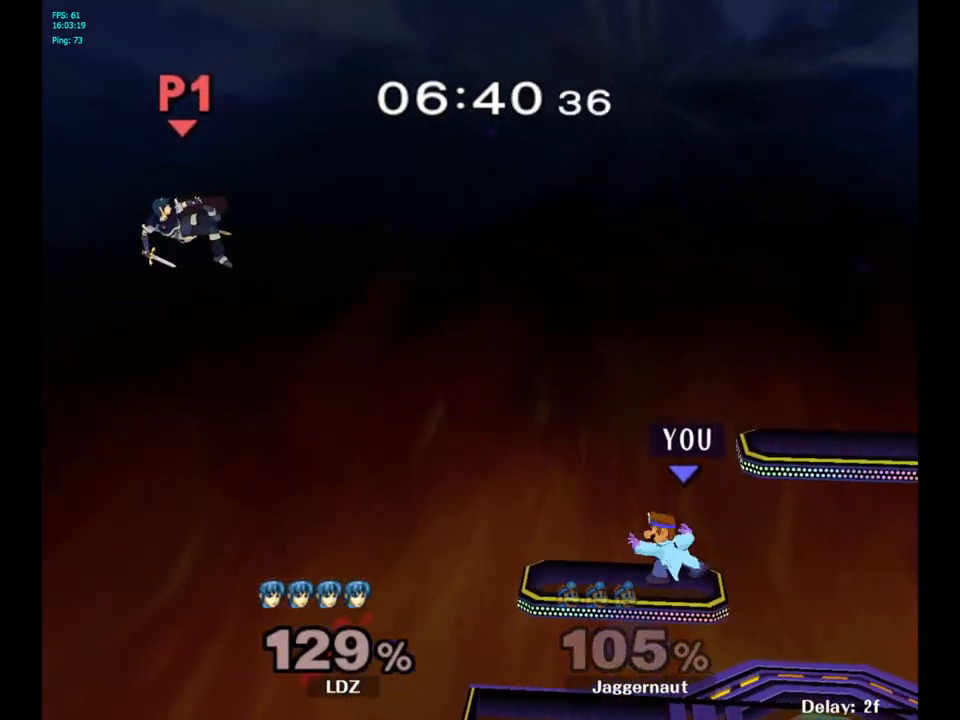
{"buttons": [], "left_stick": "center", "right_stick": "center", "events": [[133, "left_stick", "up-left"], [200, "left_stick", "left"], [400, "left_stick", "center"]]}
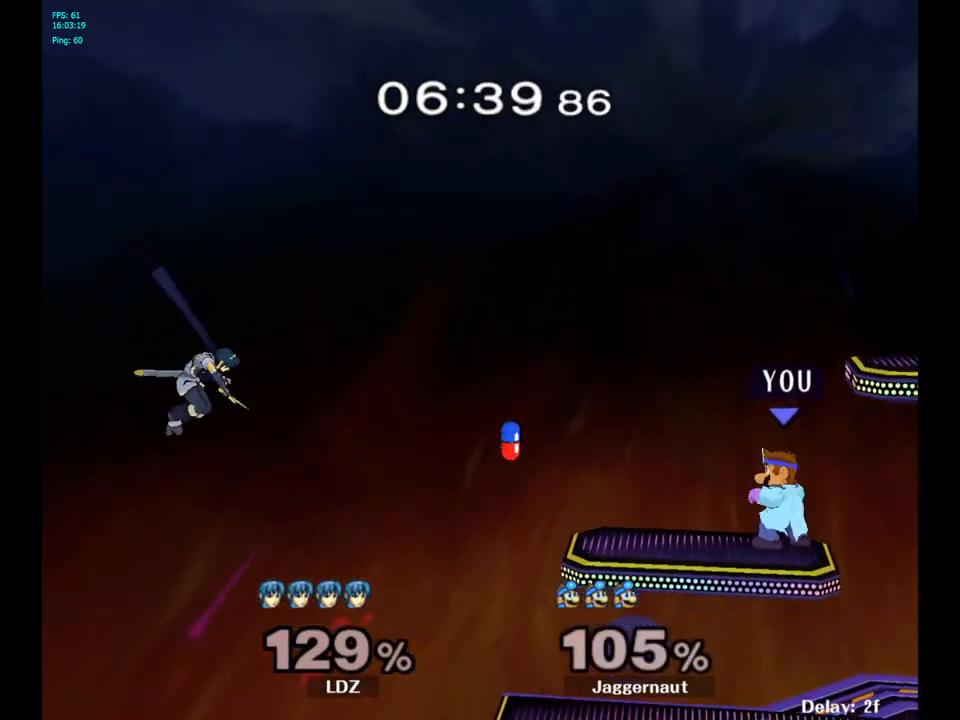
{"buttons": [], "left_stick": "center", "right_stick": "center", "events": [[83, "left_stick", "down"], [217, "B", "down"], [233, "left_stick", "center"], [333, "B", "up"], [400, "B", "down"], [483, "B", "up"]]}
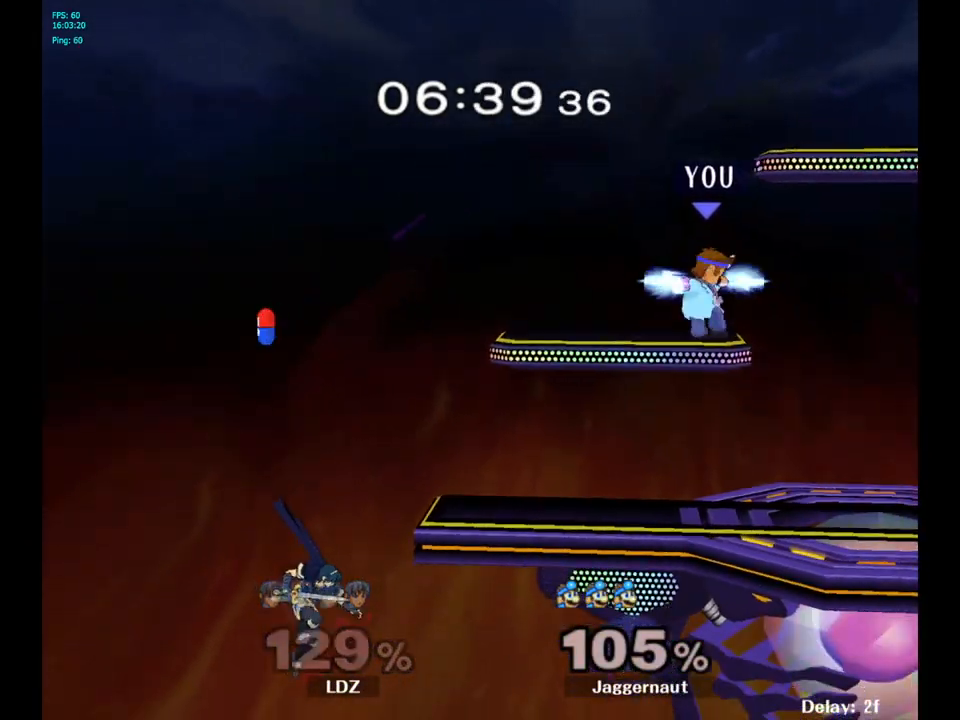
{"buttons": [], "left_stick": "center", "right_stick": "center", "events": [[67, "left_stick", "down-left"], [167, "left_stick", "center"]]}
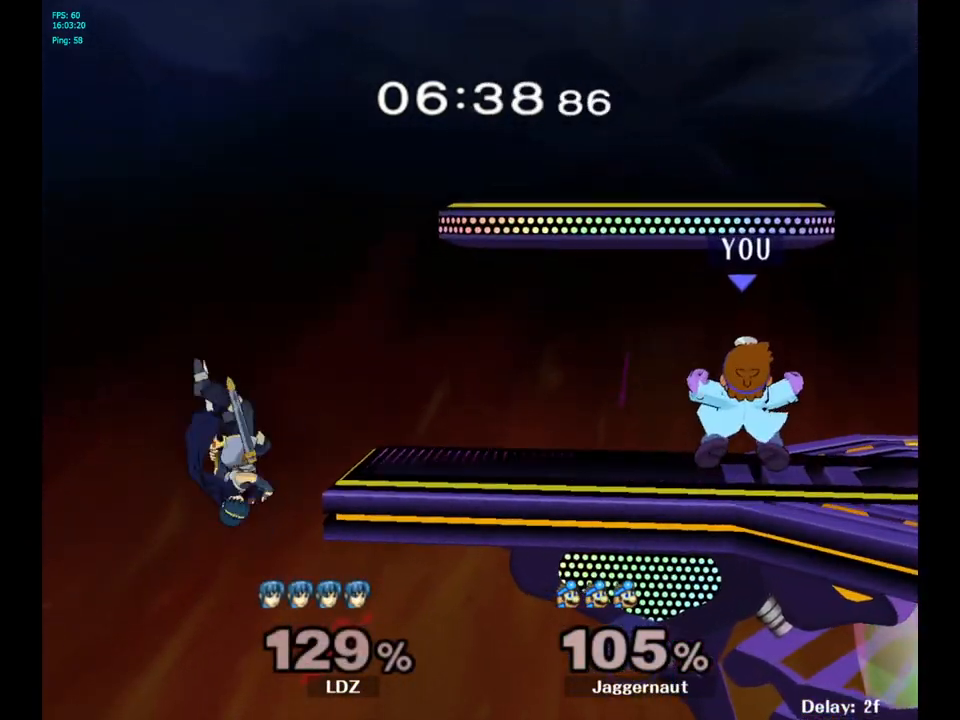
{"buttons": [], "left_stick": "center", "right_stick": "center", "events": [[417, "B", "down"], [500, "B", "up"]]}
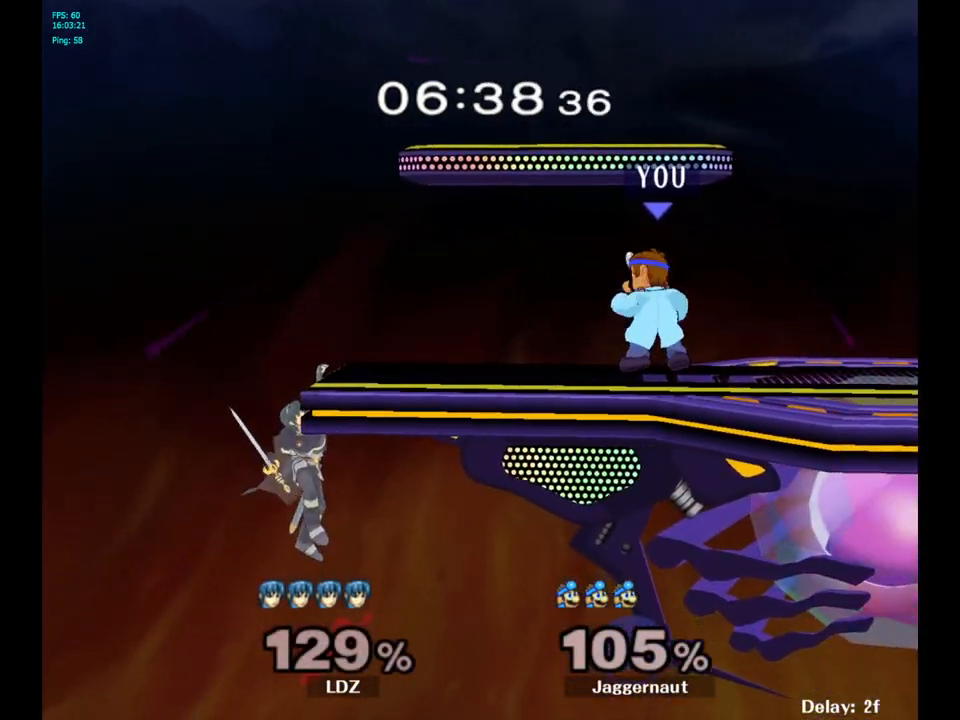
{"buttons": [], "left_stick": "center", "right_stick": "center", "events": [[83, "B", "down"], [167, "B", "up"], [217, "B", "down"], [317, "B", "up"]]}
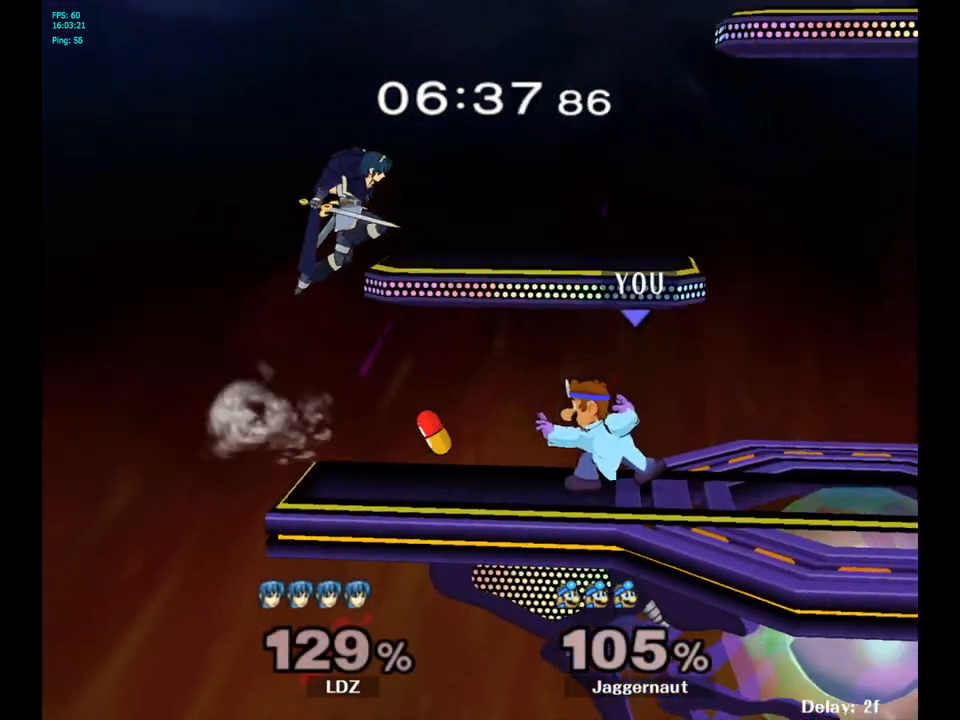
{"buttons": ["A", "Y"], "left_stick": "left", "right_stick": "center", "events": [[283, "Y", "down"], [283, "left_stick", "up-left"], [417, "left_stick", "left"], [433, "A", "down"]]}
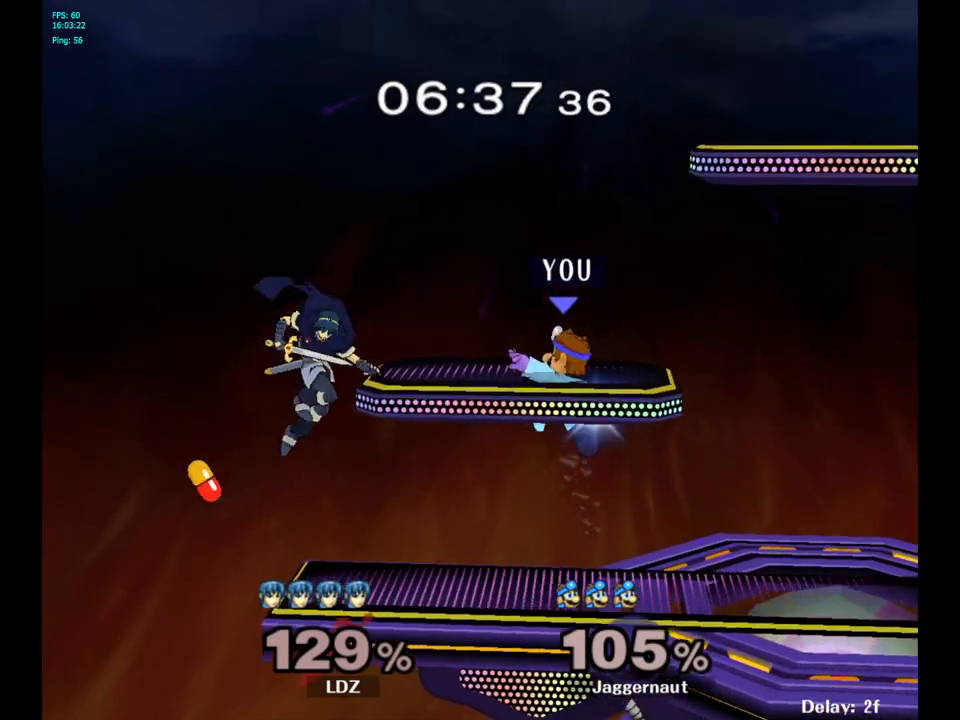
{"buttons": ["R1"], "left_stick": "down", "right_stick": "center", "events": [[83, "left_stick", "right"], [117, "Y", "up"], [133, "A", "up"], [400, "R1", "down"], [433, "left_stick", "down"]]}
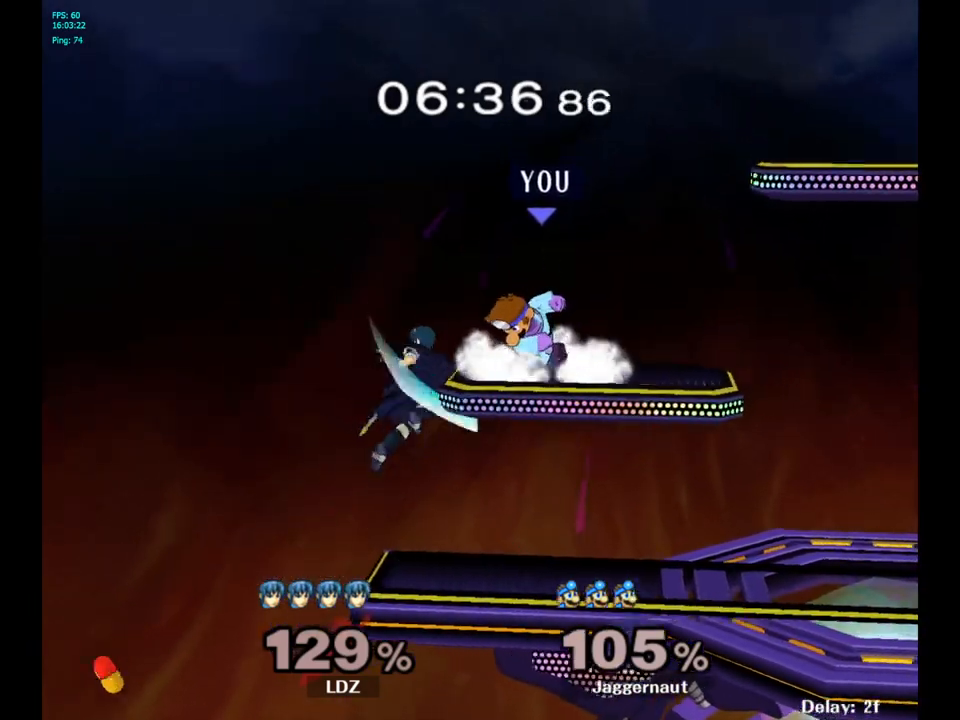
{"buttons": ["R1"], "left_stick": "center", "right_stick": "center", "events": [[33, "left_stick", "down-right"], [167, "left_stick", "center"]]}
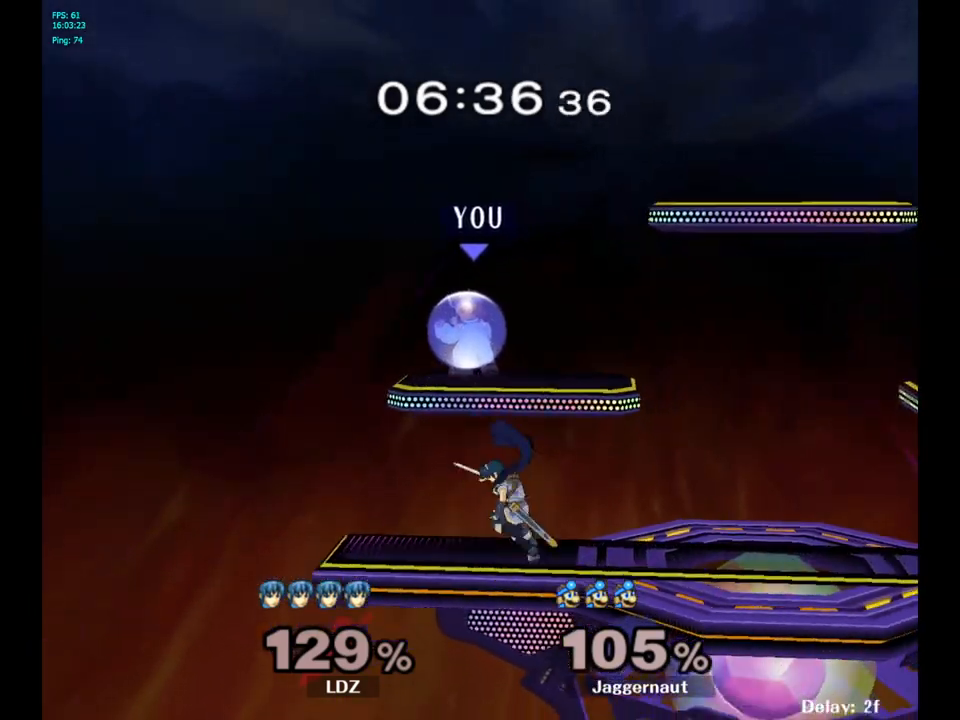
{"buttons": ["R1"], "left_stick": "center", "right_stick": "center", "events": [[67, "left_stick", "right"], [100, "Y", "down"], [250, "left_stick", "center"], [350, "Y", "up"]]}
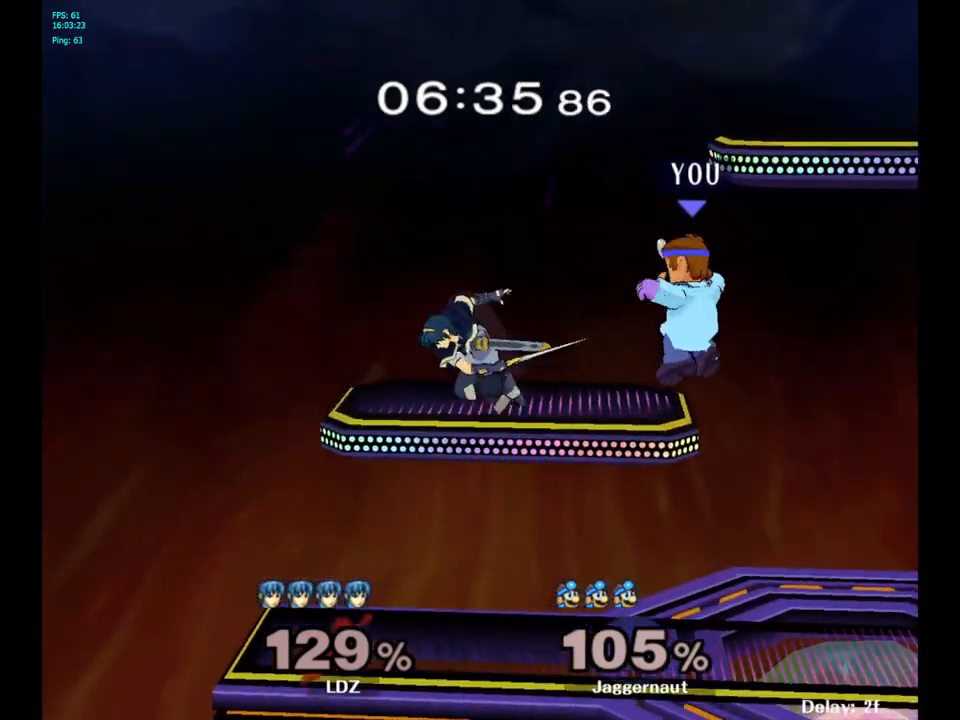
{"buttons": ["R1"], "left_stick": "center", "right_stick": "center", "events": [[317, "Y", "down"], [500, "Y", "up"]]}
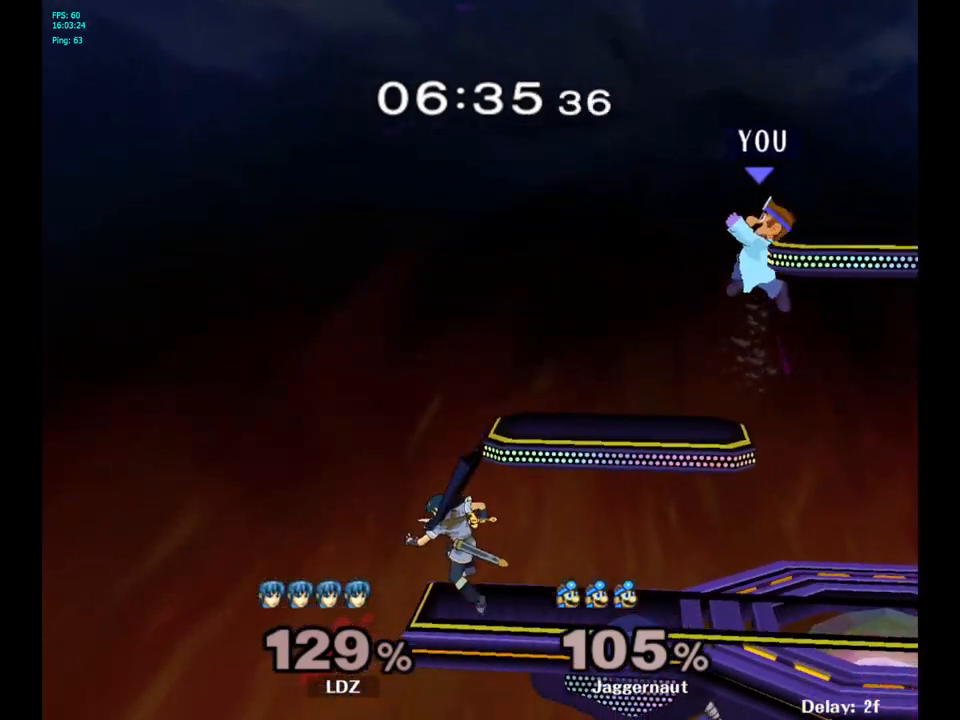
{"buttons": [], "left_stick": "down-right", "right_stick": "center", "events": [[33, "R1", "up"], [217, "left_stick", "right"], [333, "left_stick", "down"], [400, "left_stick", "down-right"]]}
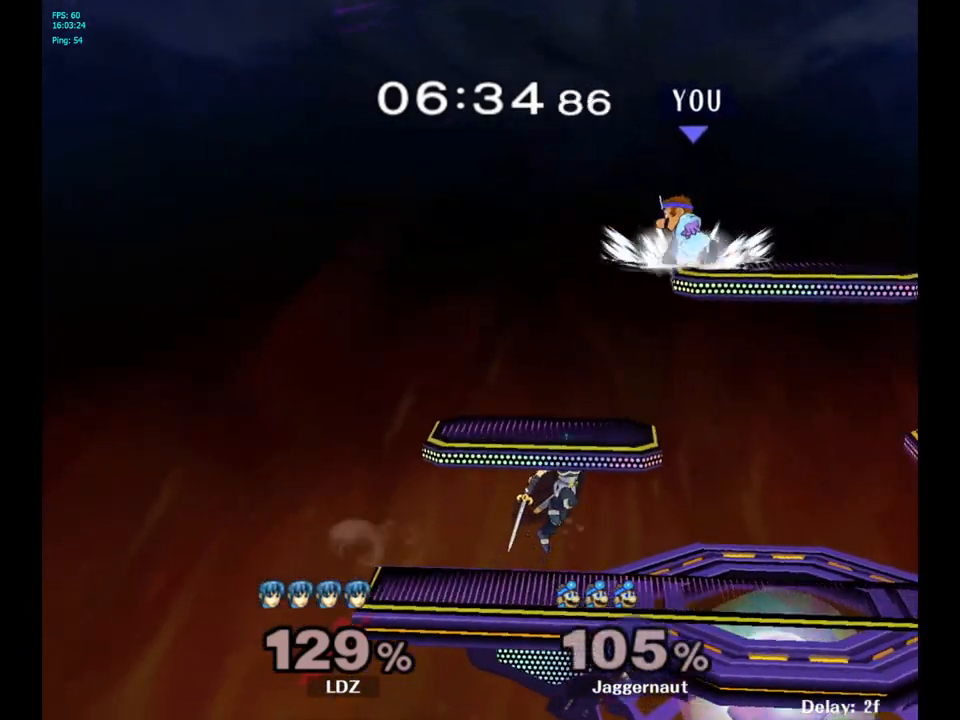
{"buttons": [], "left_stick": "center", "right_stick": "center", "events": [[150, "Y", "down"], [300, "left_stick", "down"], [383, "Y", "up"], [433, "left_stick", "center"]]}
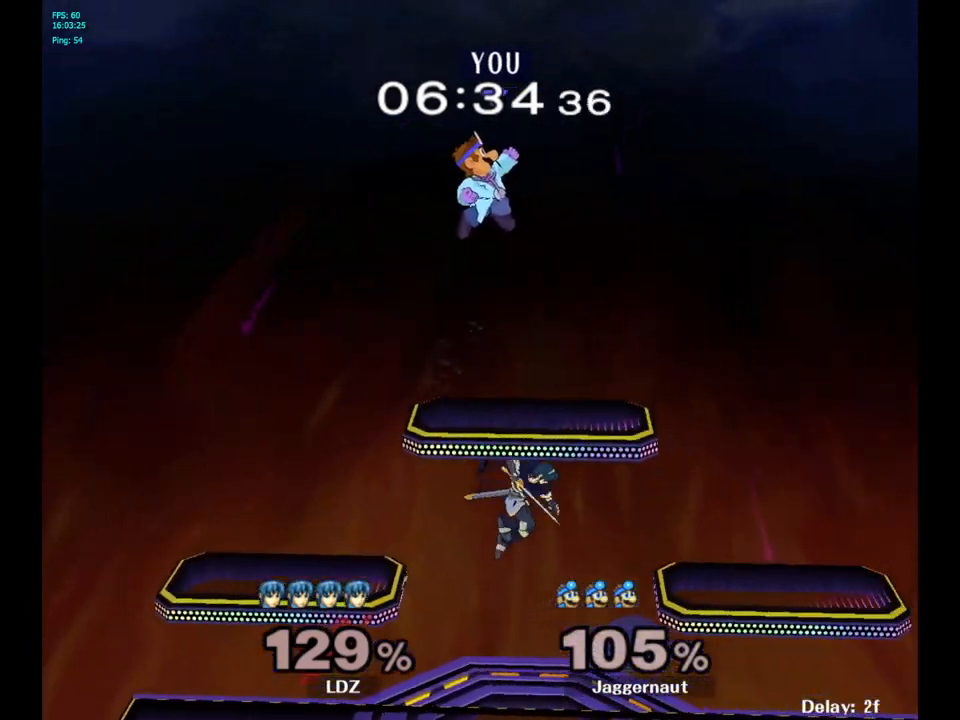
{"buttons": [], "left_stick": "down-right", "right_stick": "center", "events": [[183, "left_stick", "down"], [400, "left_stick", "down-right"], [417, "right_stick", "down"], [467, "right_stick", "center"]]}
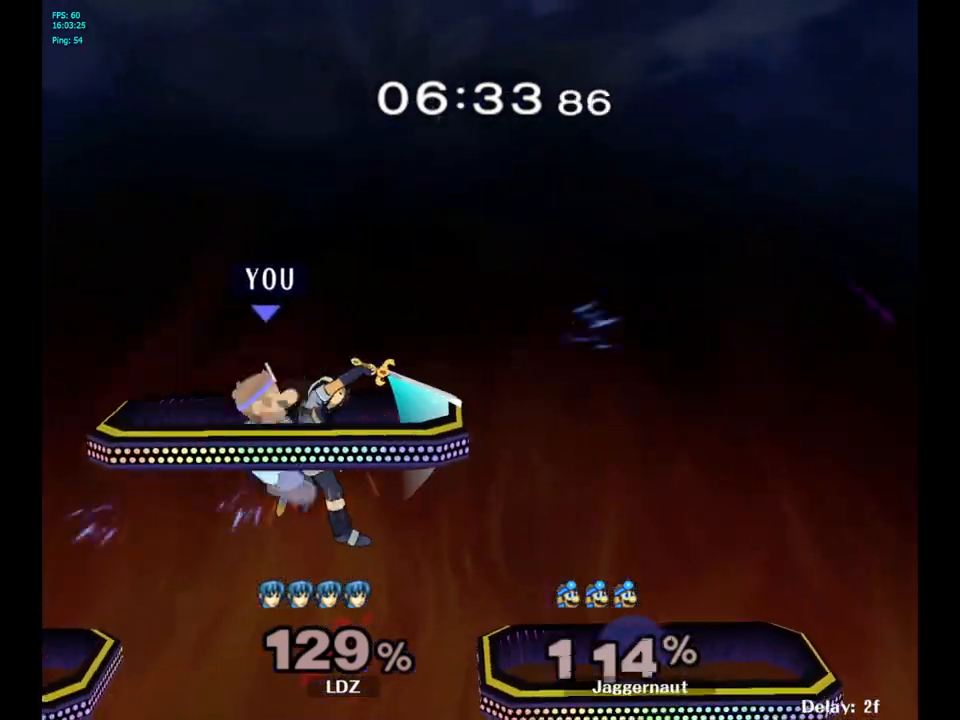
{"buttons": [], "left_stick": "center", "right_stick": "center", "events": [[267, "left_stick", "right"], [383, "left_stick", "center"]]}
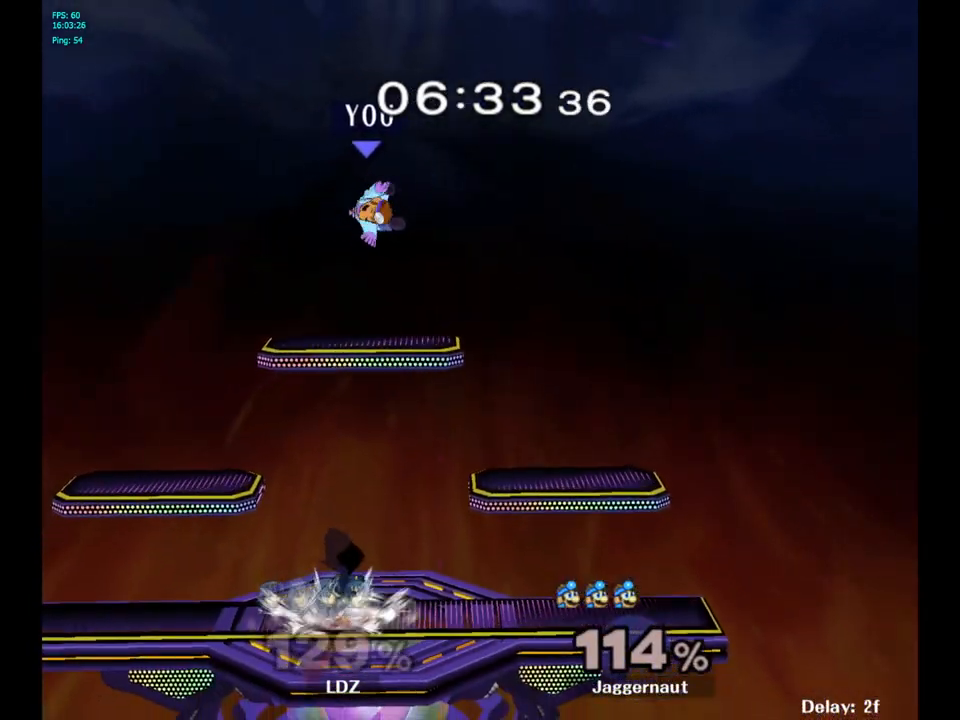
{"buttons": [], "left_stick": "up", "right_stick": "center", "events": [[100, "Y", "down"], [133, "left_stick", "up-right"], [183, "Y", "up"], [267, "Y", "down"], [283, "left_stick", "up"], [417, "Y", "up"]]}
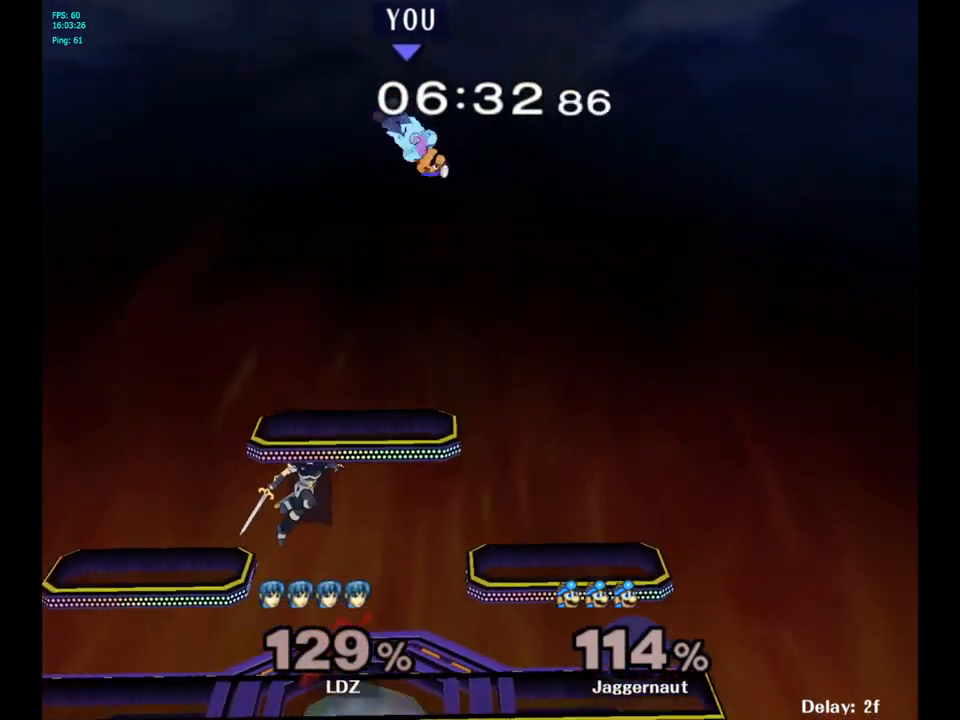
{"buttons": [], "left_stick": "down", "right_stick": "center", "events": [[50, "left_stick", "center"], [200, "left_stick", "down"]]}